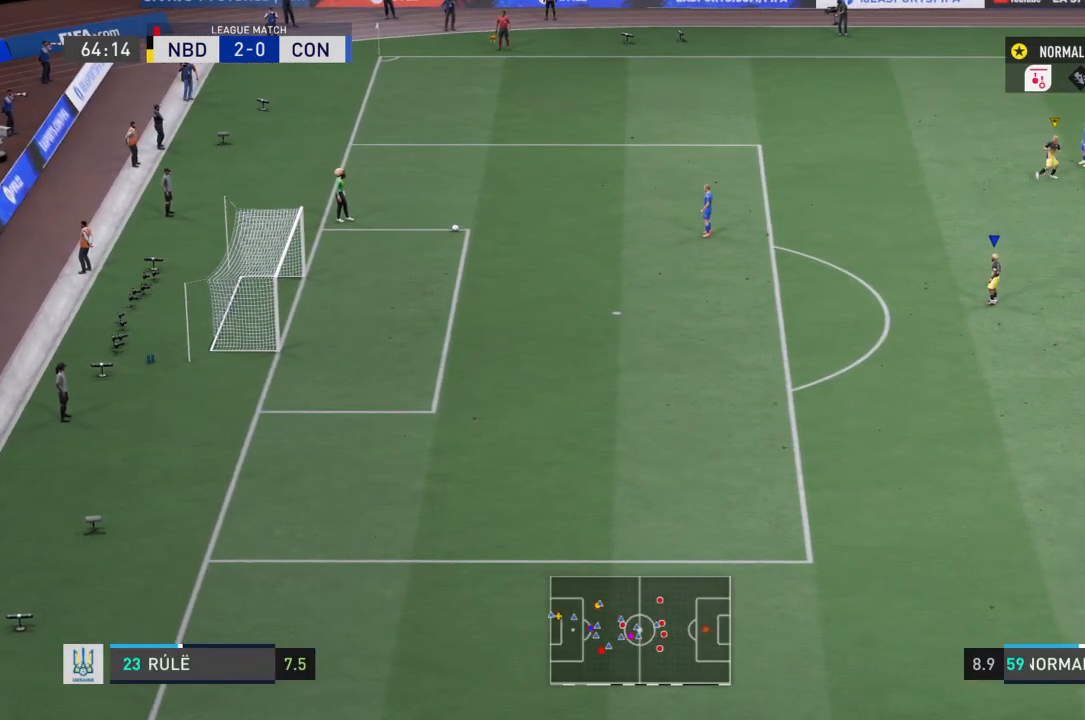
Gameplay with a controller (PlayStation layout); each line is a JSON object with the inputs held at the frame after it. "events" lists button and stick changes between this image and that frame as [ms after this image, input, new state], when the widget could be followed in between. Not read: L3 R3.
{"buttons": [], "left_stick": "down-right", "right_stick": "center", "events": [[300, "left_stick", "down-right"]]}
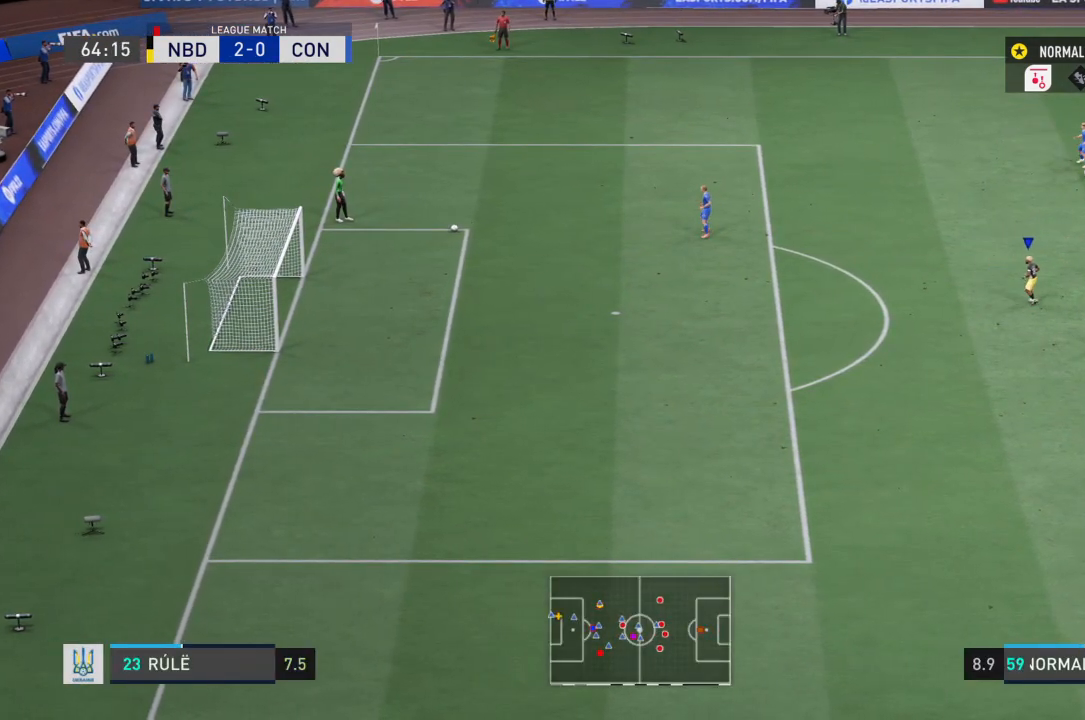
{"buttons": [], "left_stick": "center", "right_stick": "center", "events": [[467, "left_stick", "center"]]}
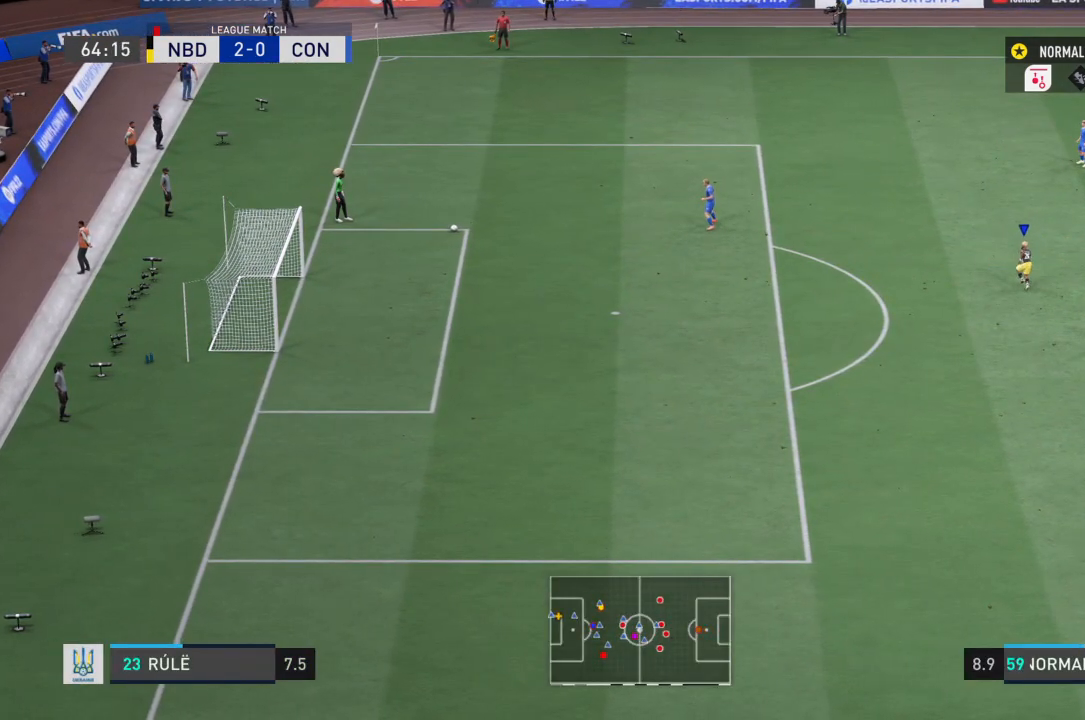
{"buttons": [], "left_stick": "center", "right_stick": "center", "events": []}
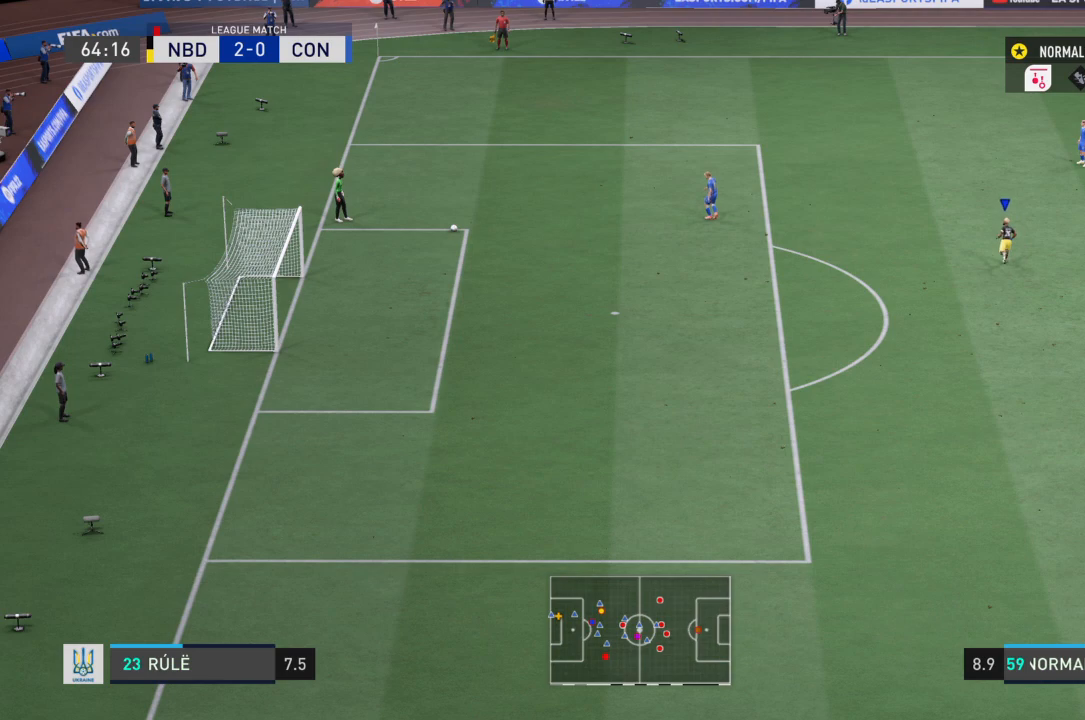
{"buttons": [], "left_stick": "down-right", "right_stick": "center", "events": [[400, "left_stick", "down-right"]]}
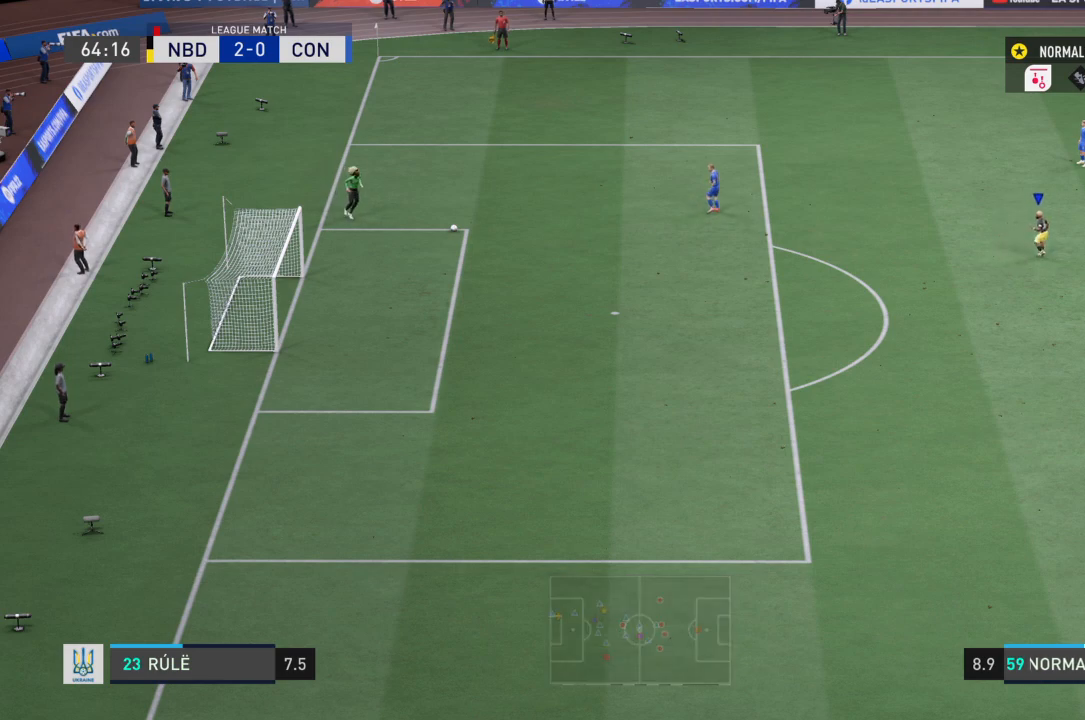
{"buttons": [], "left_stick": "down-right", "right_stick": "center", "events": []}
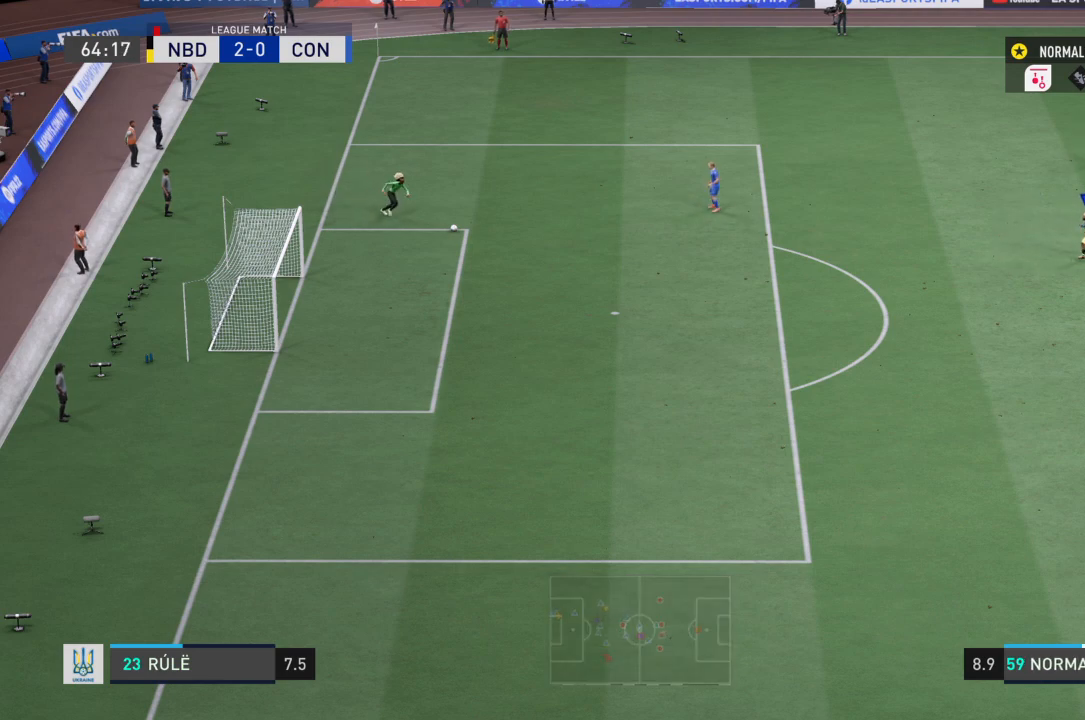
{"buttons": [], "left_stick": "center", "right_stick": "center", "events": [[267, "left_stick", "center"]]}
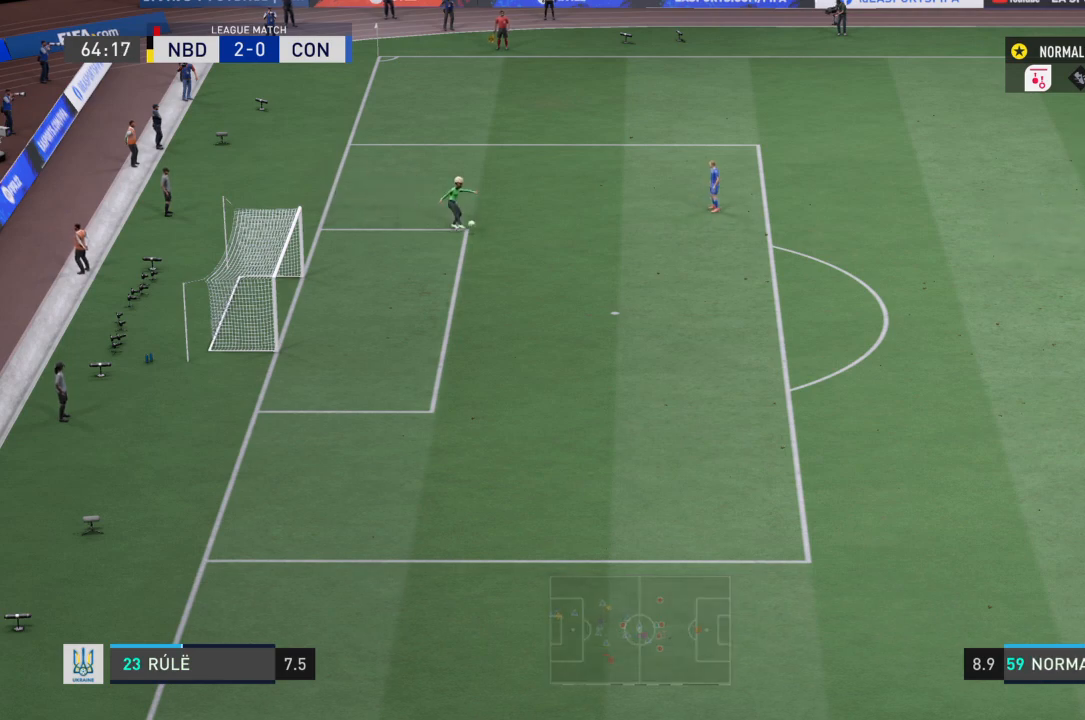
{"buttons": ["R2"], "left_stick": "up-right", "right_stick": "center", "events": [[200, "left_stick", "up-right"], [400, "R2", "down"]]}
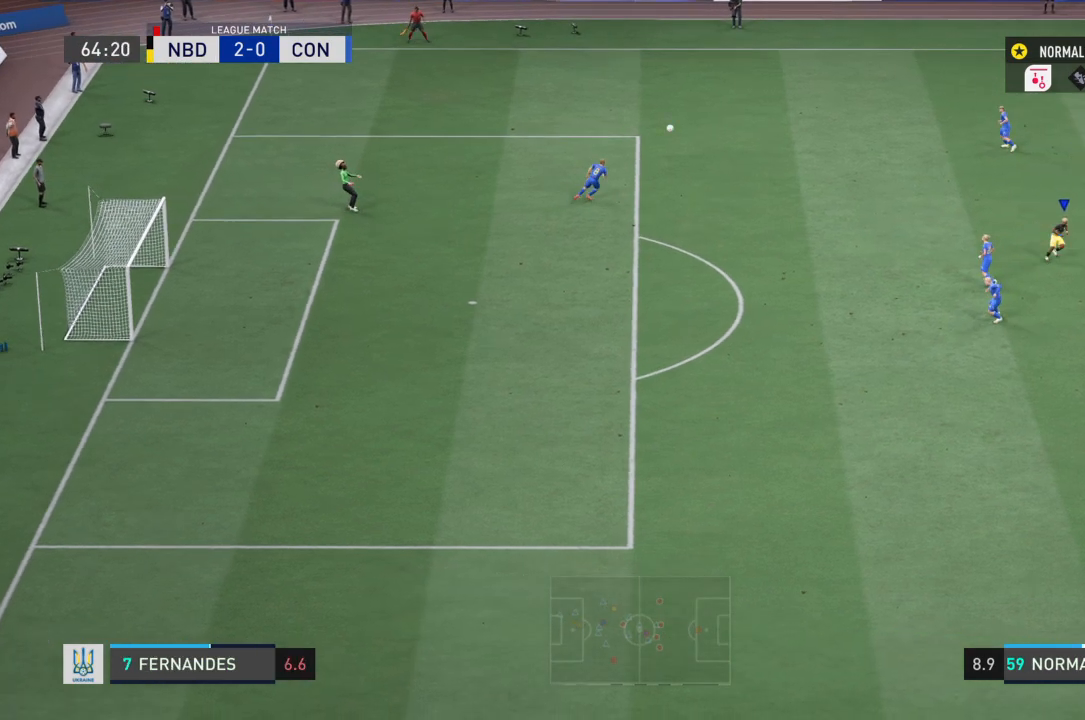
{"buttons": ["R2"], "left_stick": "up-right", "right_stick": "center", "events": []}
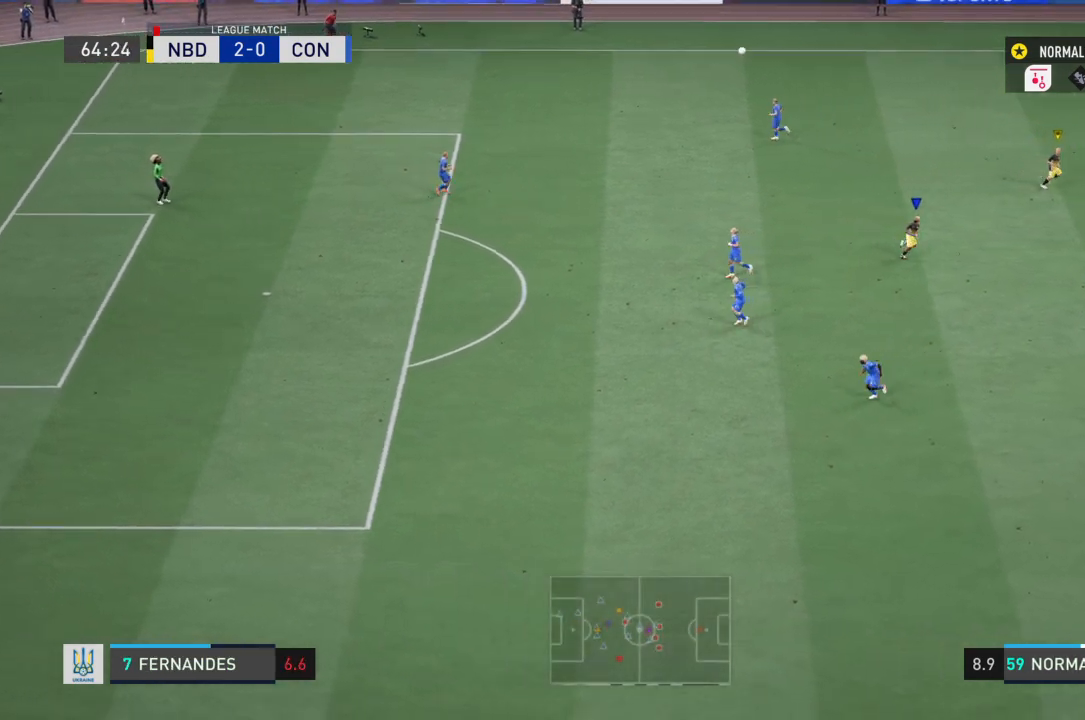
{"buttons": ["R2"], "left_stick": "center", "right_stick": "center", "events": [[200, "left_stick", "center"]]}
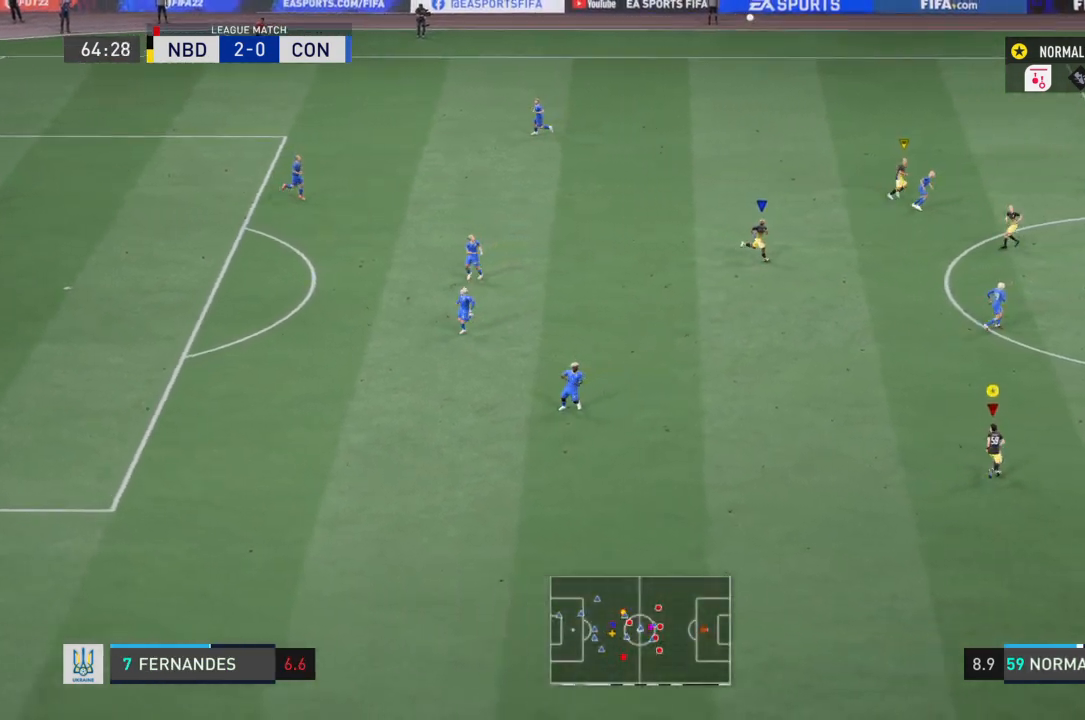
{"buttons": ["R2"], "left_stick": "center", "right_stick": "center", "events": []}
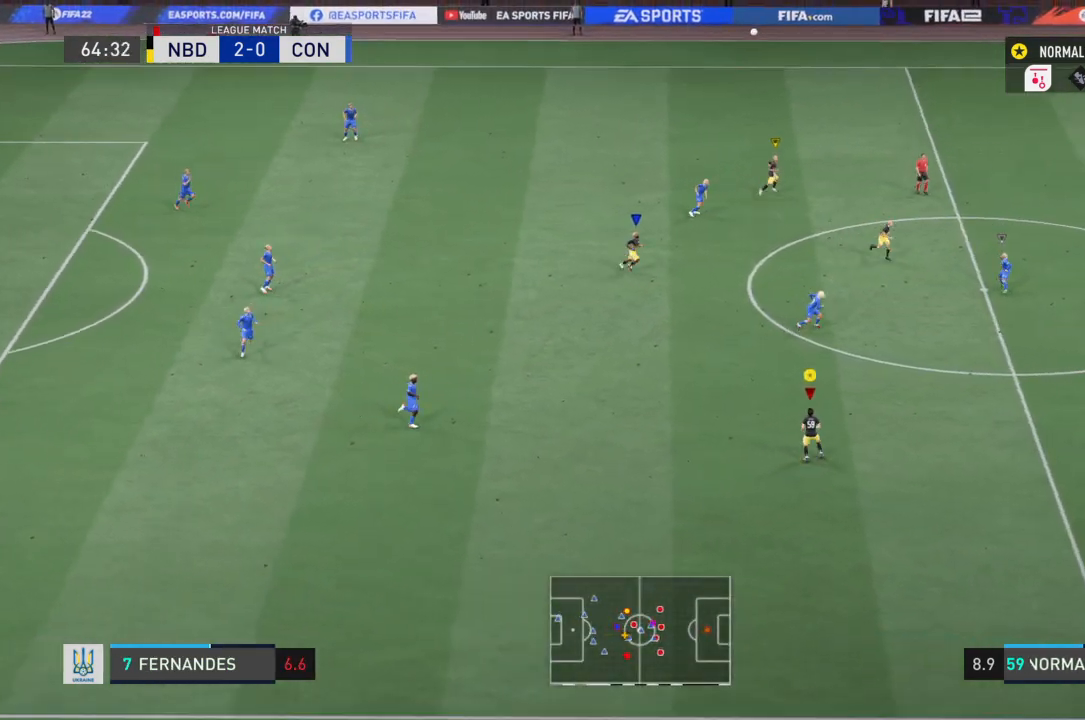
{"buttons": ["R2"], "left_stick": "down-right", "right_stick": "center", "events": [[367, "left_stick", "down-right"]]}
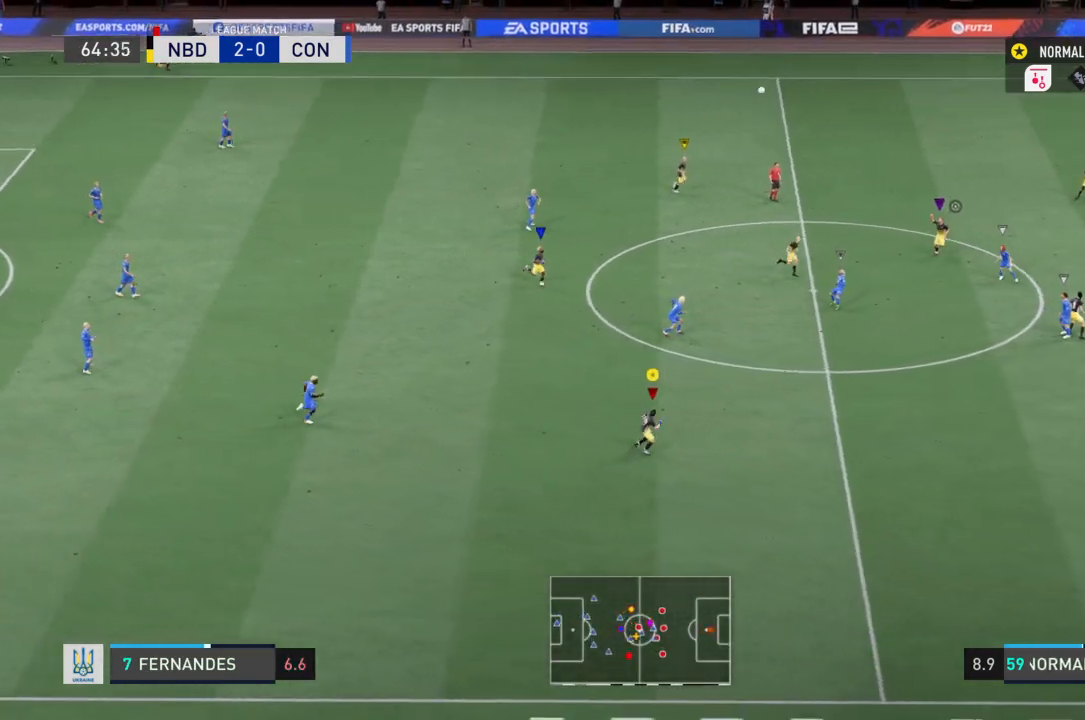
{"buttons": [], "left_stick": "down-right", "right_stick": "center", "events": [[134, "R2", "up"]]}
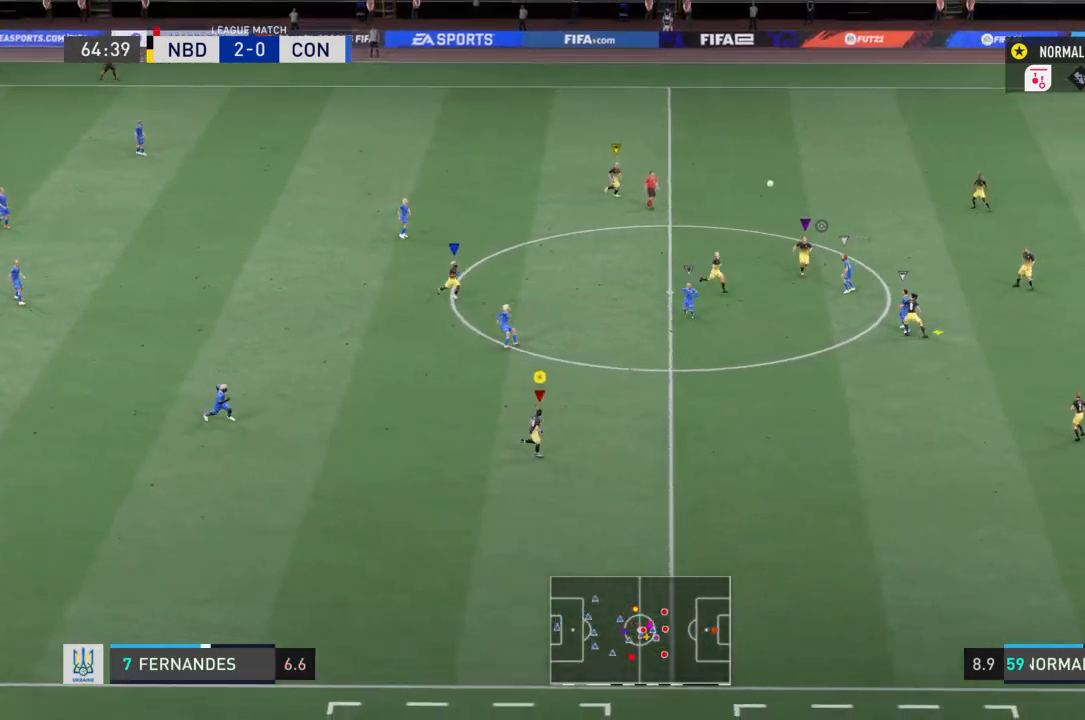
{"buttons": [], "left_stick": "center", "right_stick": "center", "events": [[300, "left_stick", "center"]]}
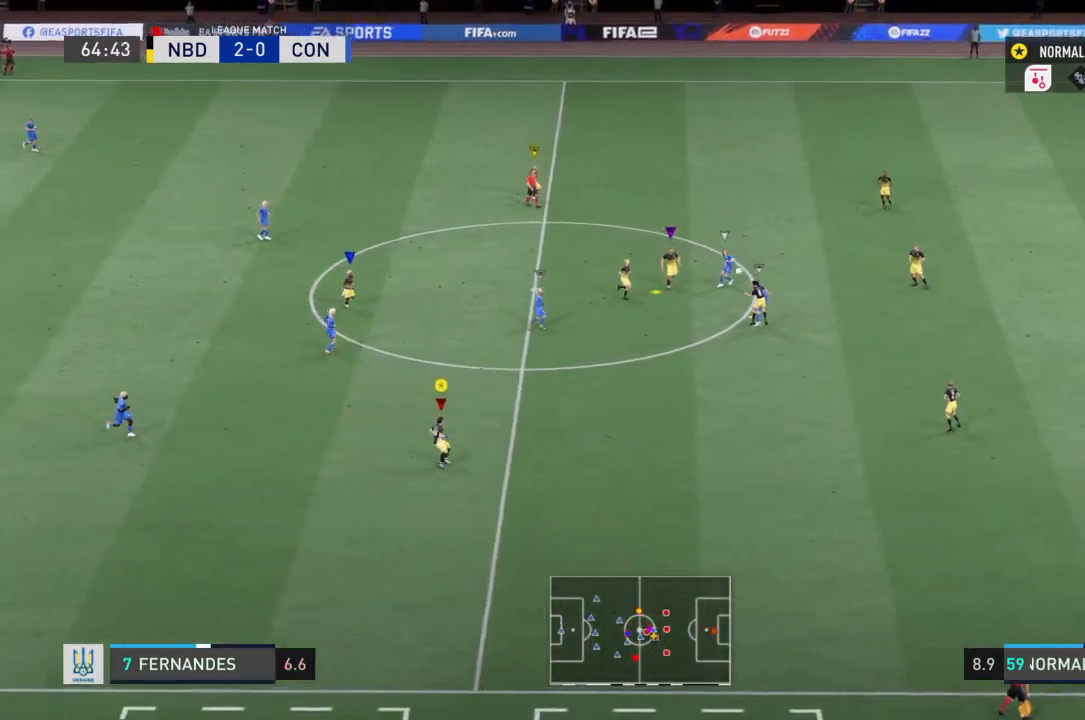
{"buttons": ["R2"], "left_stick": "left", "right_stick": "center", "events": [[234, "R2", "down"], [234, "left_stick", "left"]]}
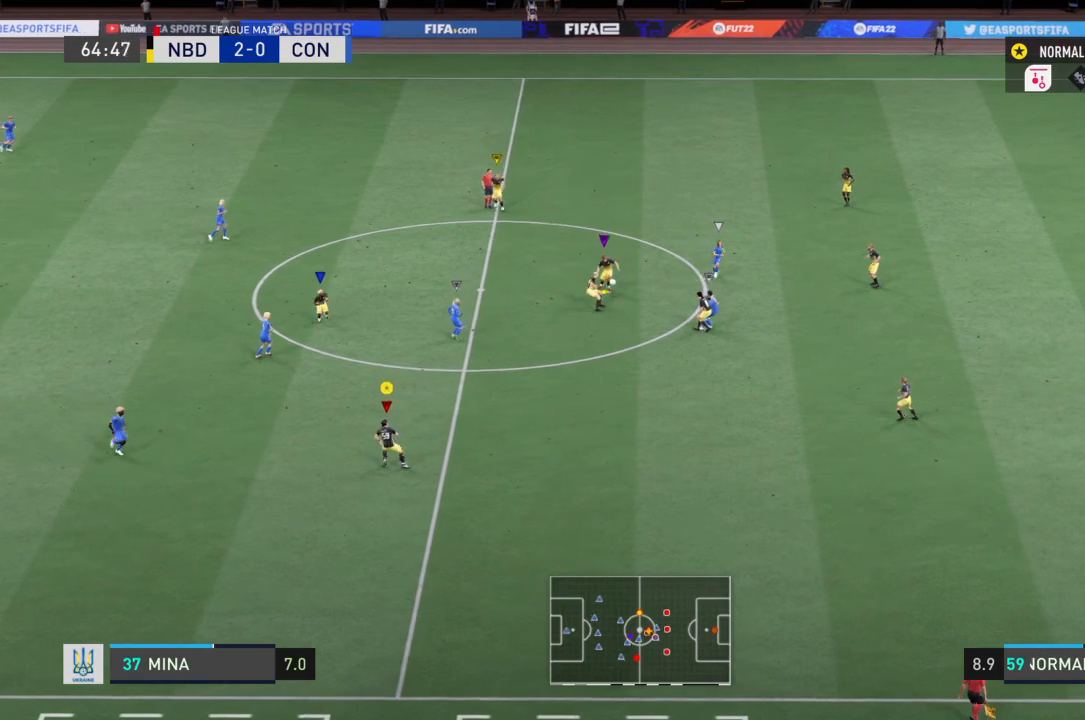
{"buttons": ["R2"], "left_stick": "left", "right_stick": "center", "events": [[133, "left_stick", "center"], [300, "left_stick", "down-right"], [400, "left_stick", "down-left"], [500, "left_stick", "left"]]}
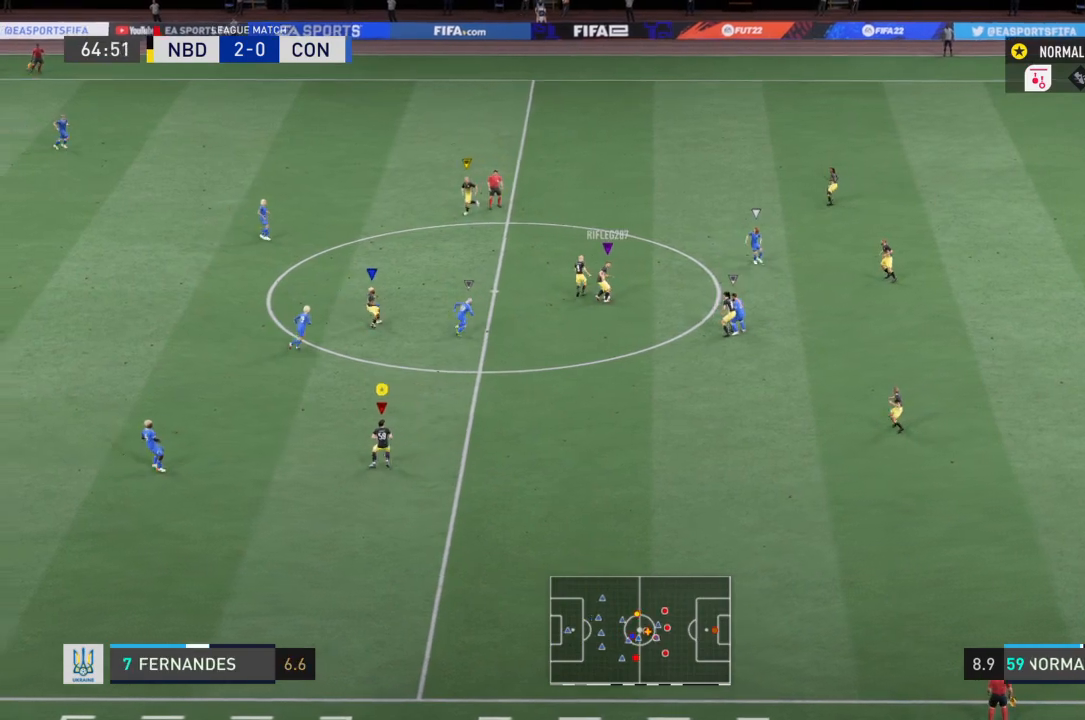
{"buttons": ["R2"], "left_stick": "up-left", "right_stick": "center", "events": [[467, "left_stick", "up-left"]]}
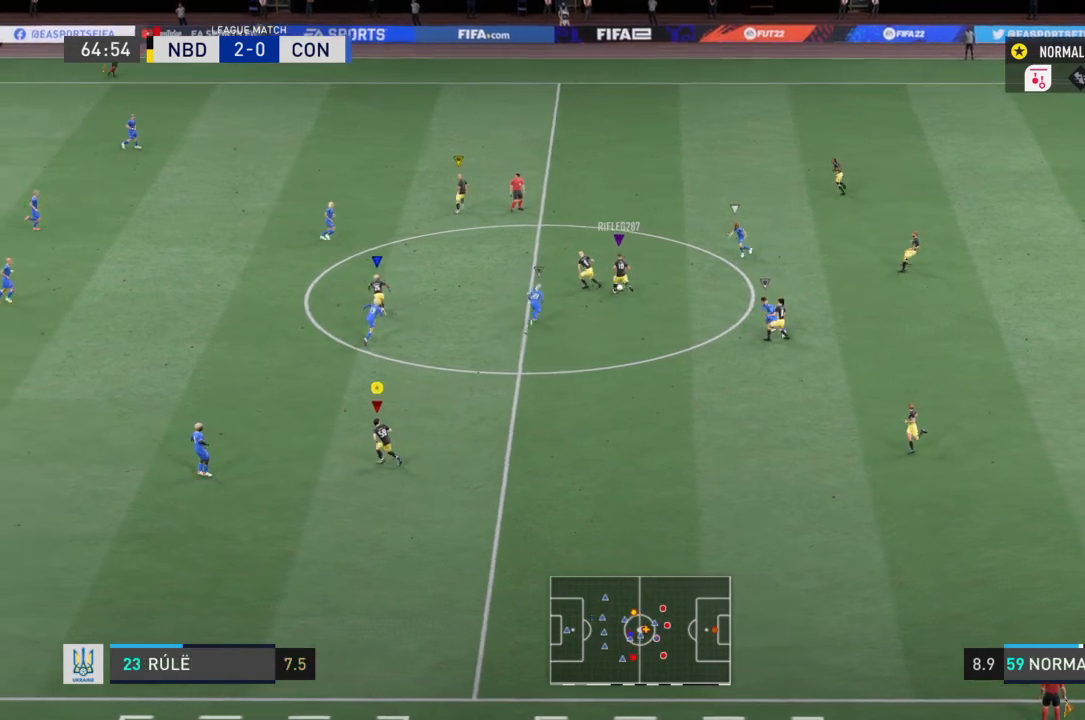
{"buttons": [], "left_stick": "up-left", "right_stick": "center", "events": [[467, "R2", "up"]]}
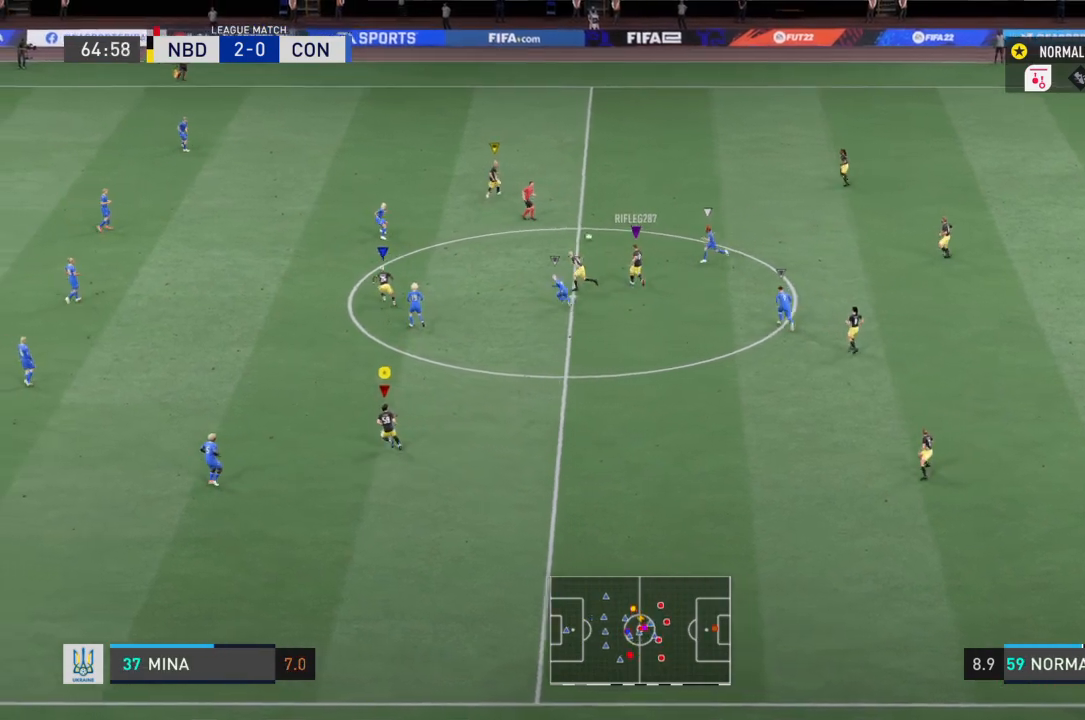
{"buttons": [], "left_stick": "up-left", "right_stick": "center", "events": []}